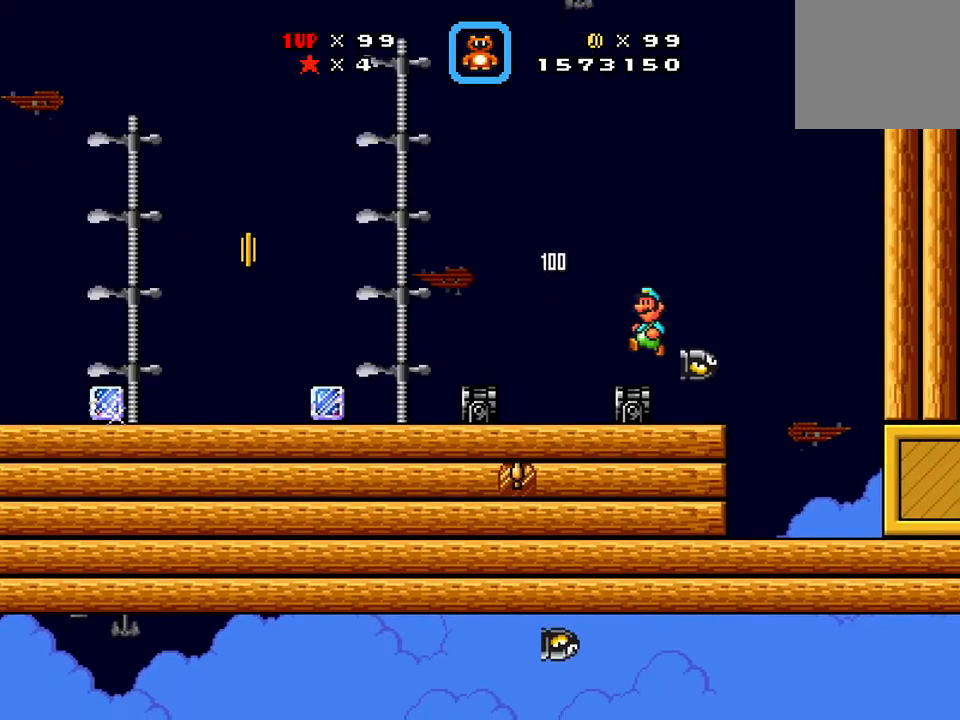
Gameplay with a controller (Xbox layout); each line is a JSON object with the inputs held at the frame after it. "events" lists button and stick changes between this image and that frame as [ms after this image, input, new state], when the widget could be followed in between. Not read: left_stick right_stick.
{"buttons": ["X"]}
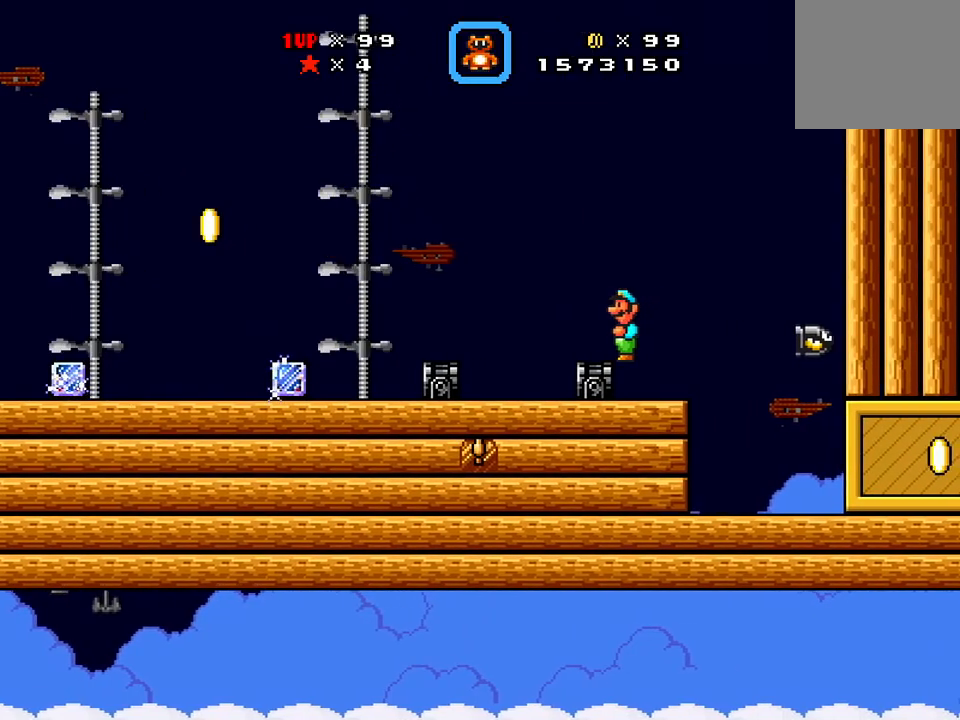
{"buttons": ["X"], "events": []}
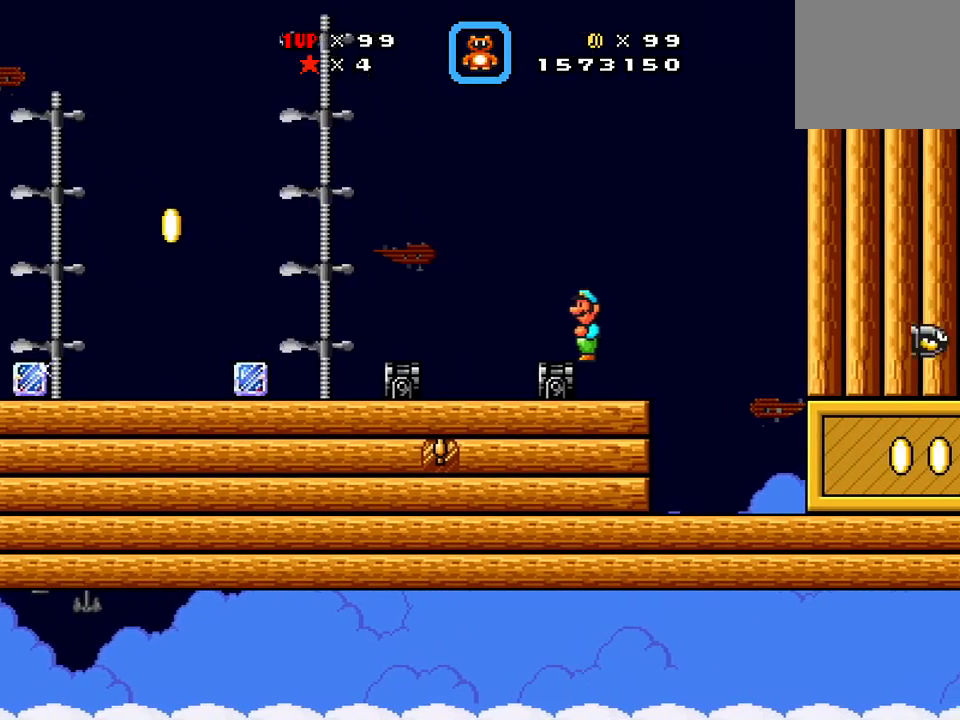
{"buttons": ["X"], "events": []}
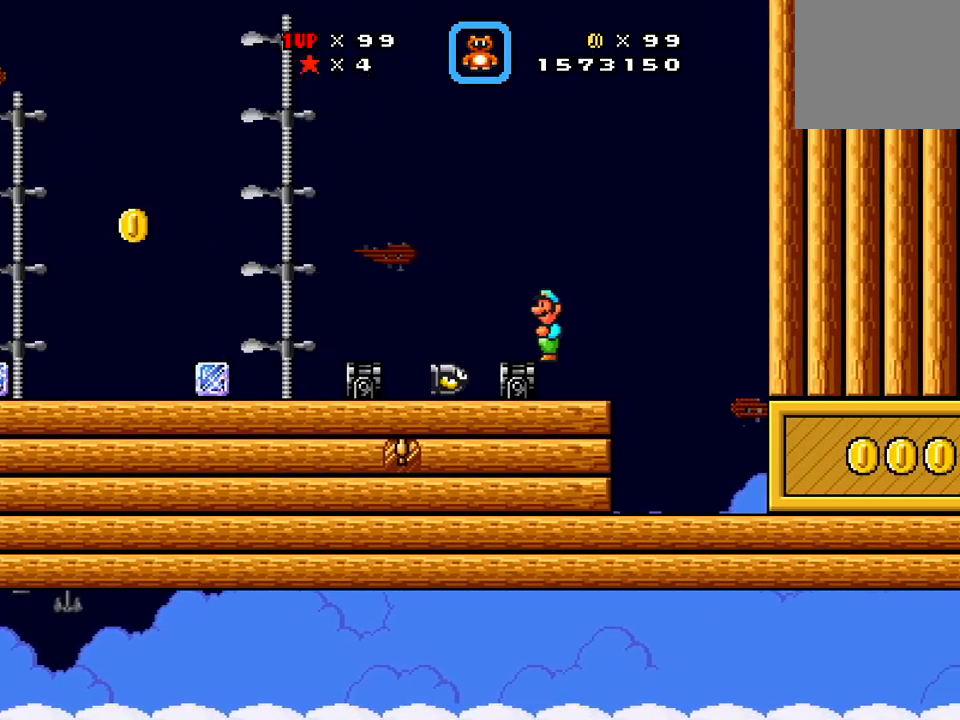
{"buttons": ["X", "DPAD_RIGHT"], "events": [[351, "DPAD_RIGHT", "down"], [351, "X", "up"], [401, "X", "down"]]}
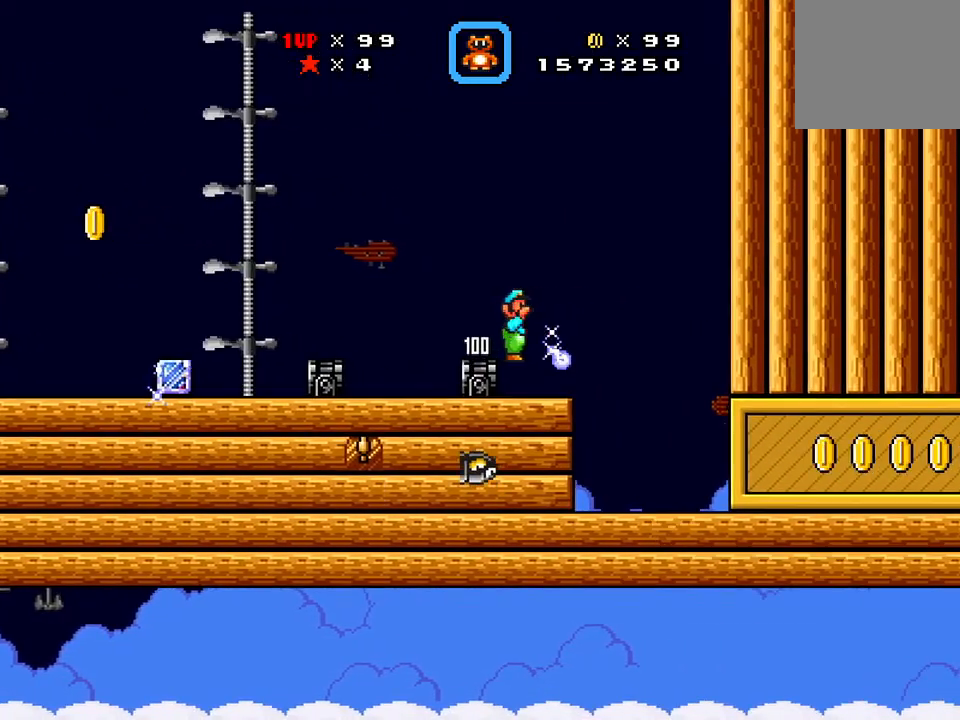
{"buttons": ["X"], "events": [[467, "DPAD_RIGHT", "up"]]}
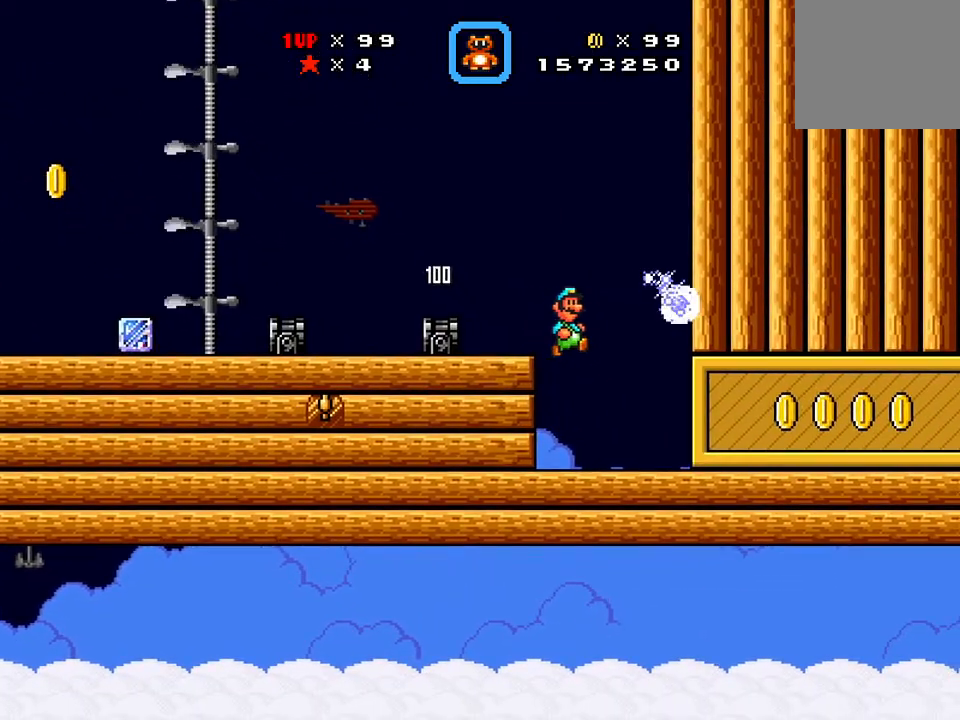
{"buttons": [], "events": [[184, "X", "up"], [301, "X", "down"], [484, "X", "up"]]}
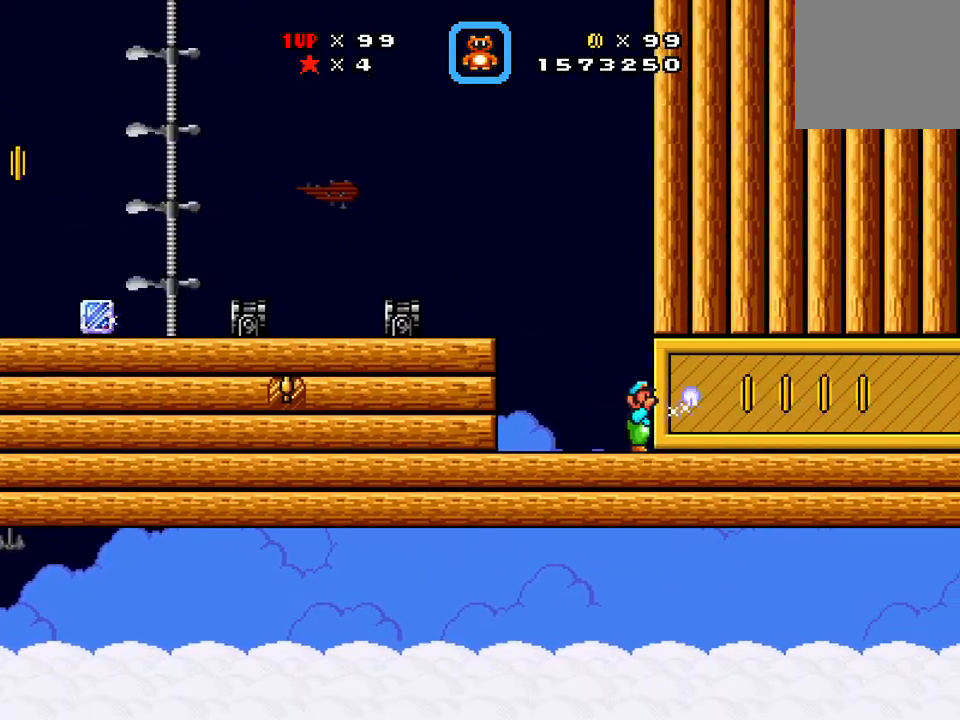
{"buttons": [], "events": [[300, "X", "down"], [417, "X", "up"]]}
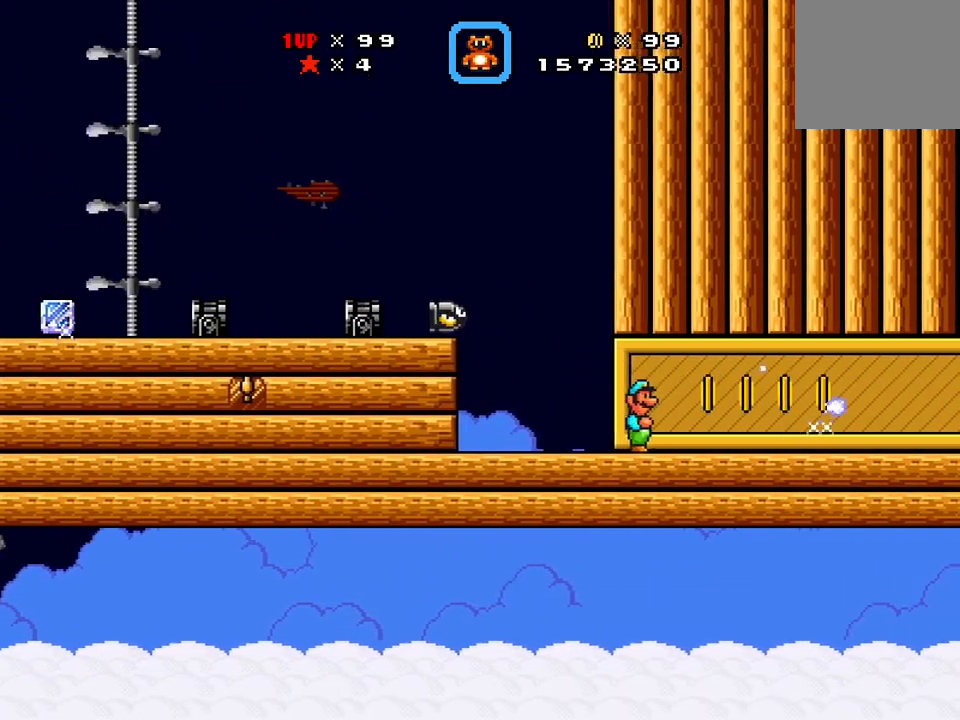
{"buttons": [], "events": [[34, "X", "down"], [451, "X", "up"]]}
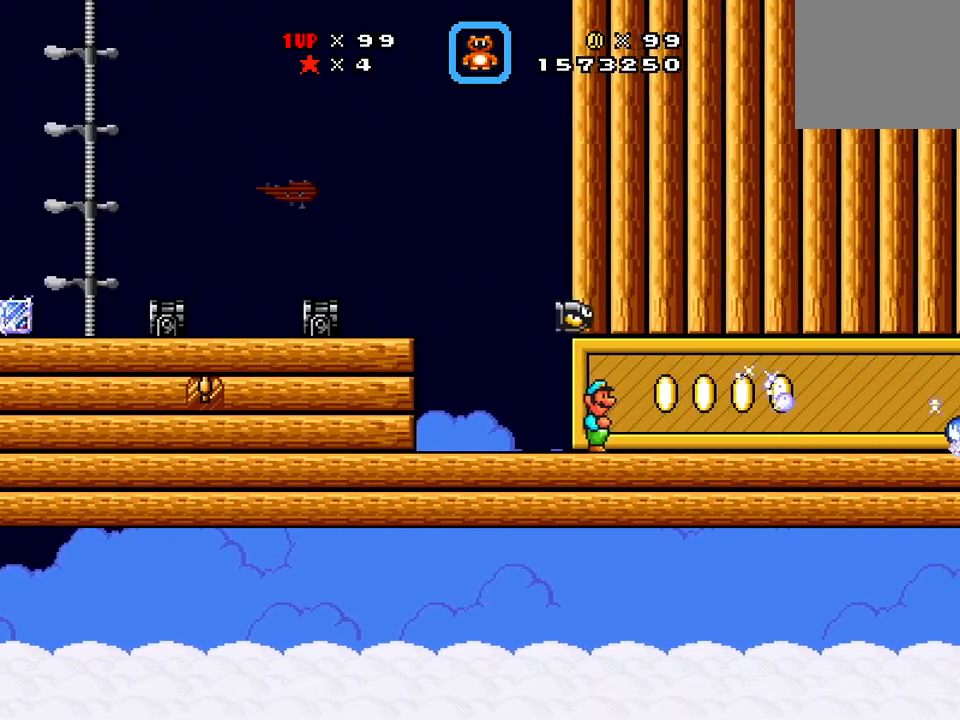
{"buttons": ["X"], "events": [[50, "X", "down"]]}